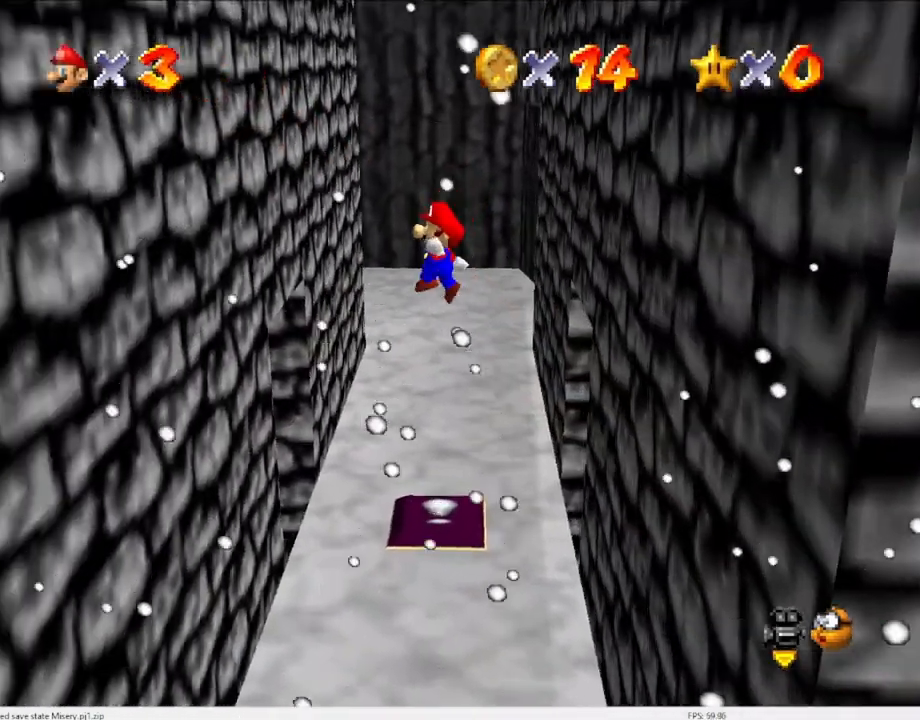
Gameplay with a controller (Nintendo layout); each line is a JSON object with the inputs held at the frame after it. "events" lists button and stick changes between this image and that frame as [ms after this image, input, new state], when the widget could be followed in between. Not read: L3 R3 START.
{"buttons": [], "left_stick": "up", "events": [[233, "left_stick", "up"]]}
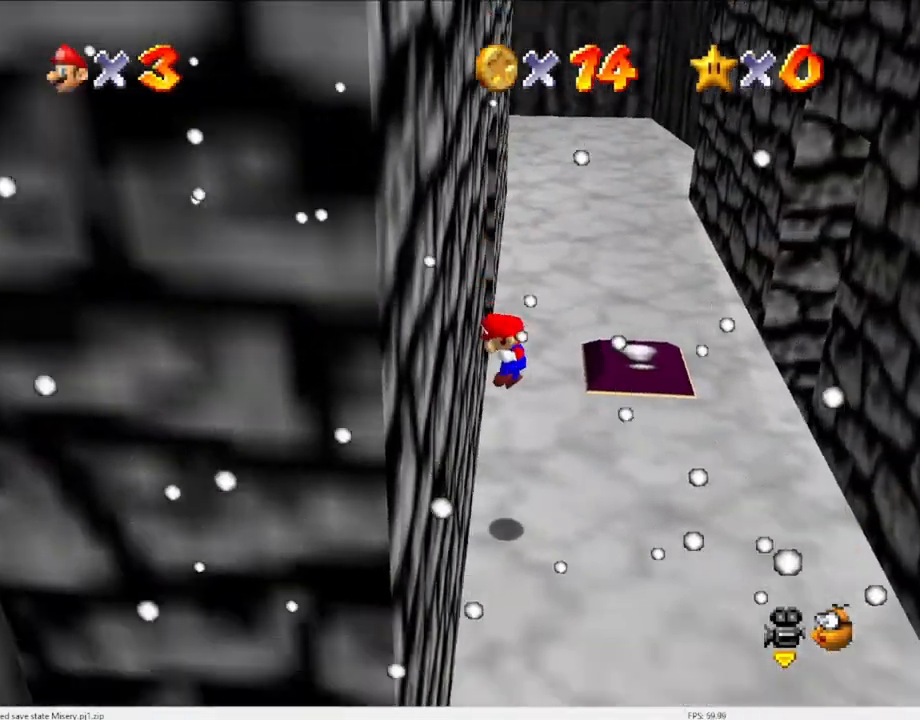
{"buttons": [], "left_stick": "up-right", "events": [[33, "A", "down"], [33, "left_stick", "up-right"], [200, "A", "up"]]}
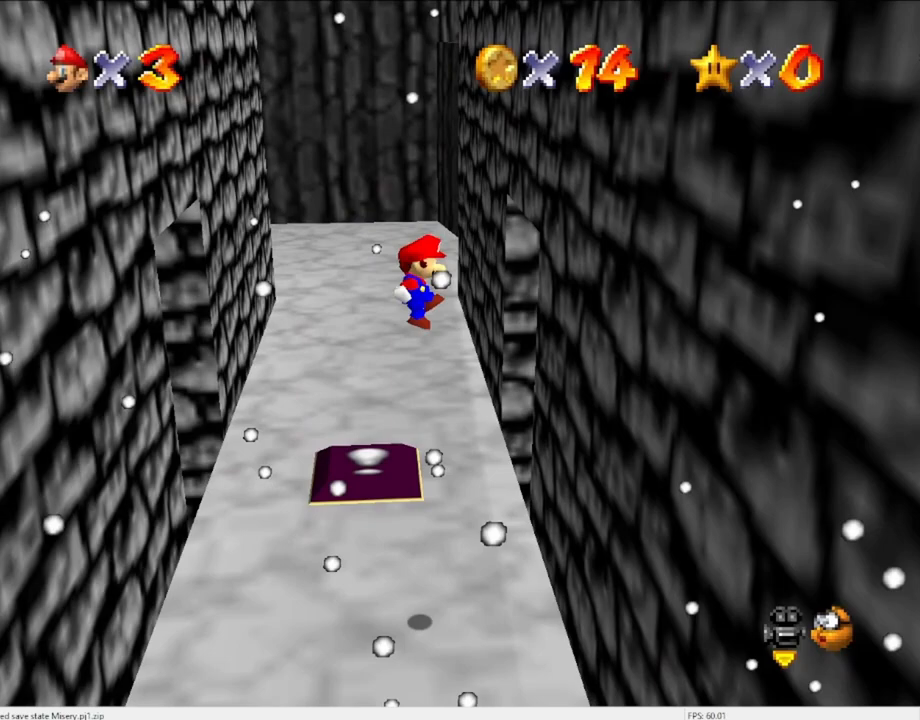
{"buttons": [], "left_stick": "up-left", "events": [[333, "A", "down"], [333, "left_stick", "up-left"], [500, "A", "up"]]}
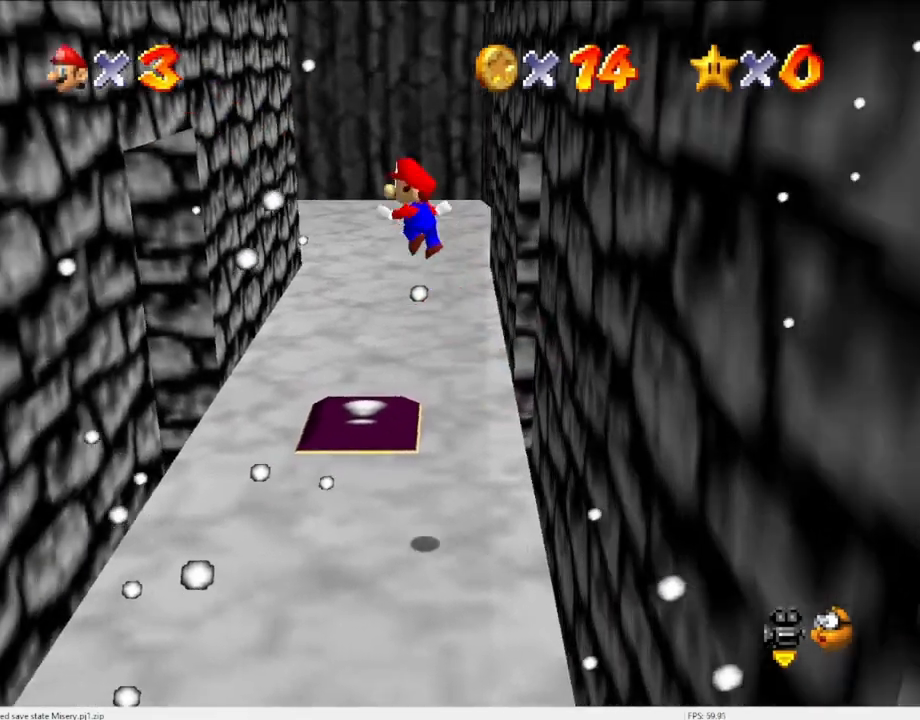
{"buttons": [], "left_stick": "left", "events": [[167, "left_stick", "left"]]}
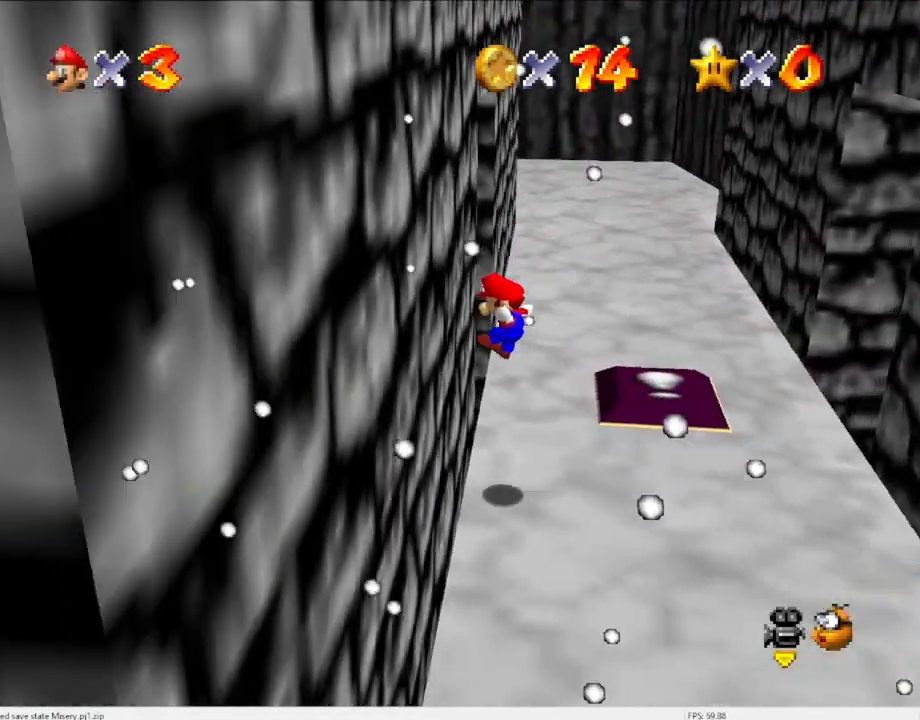
{"buttons": [], "left_stick": "right", "events": [[33, "left_stick", "up-left"], [167, "A", "down"], [167, "left_stick", "up-right"], [233, "left_stick", "right"], [333, "A", "up"]]}
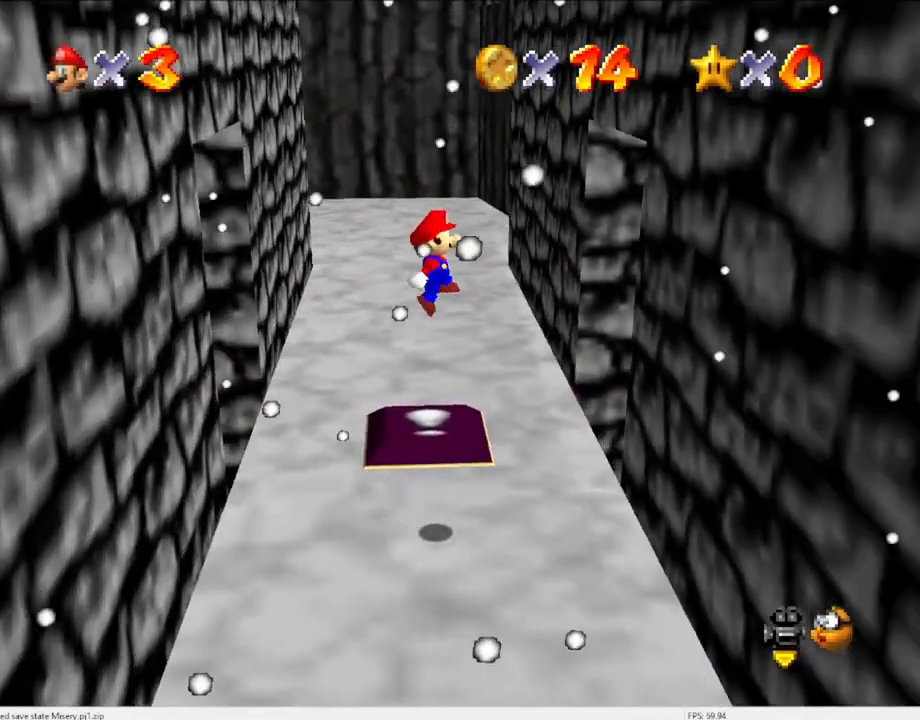
{"buttons": ["A"], "left_stick": "up-left", "events": [[400, "A", "down"], [433, "left_stick", "up"], [500, "left_stick", "up-left"]]}
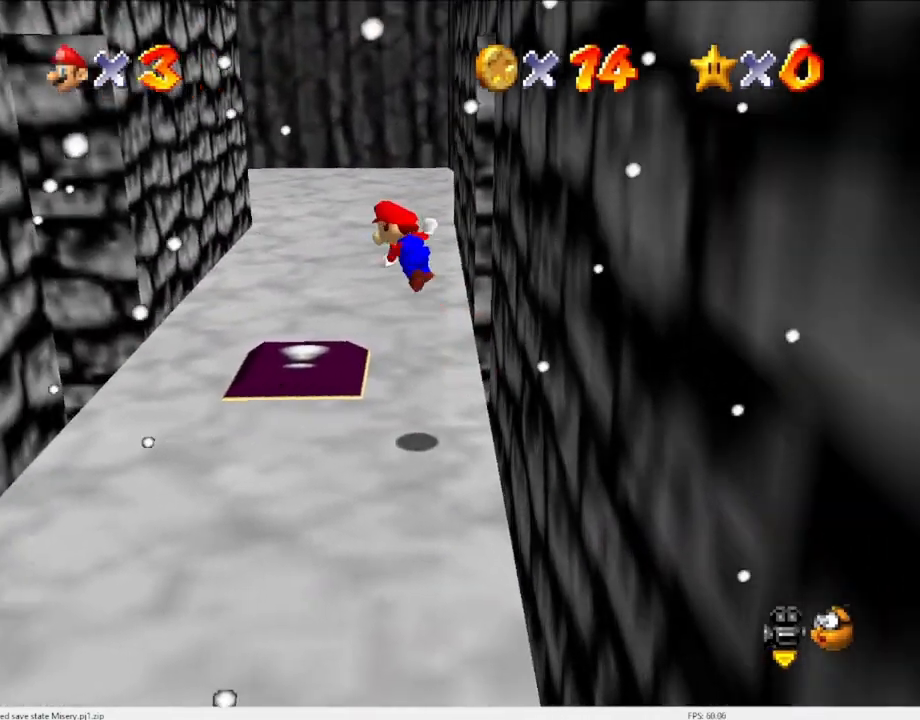
{"buttons": ["A"], "left_stick": "up-left", "events": [[167, "left_stick", "up"], [500, "left_stick", "up-left"]]}
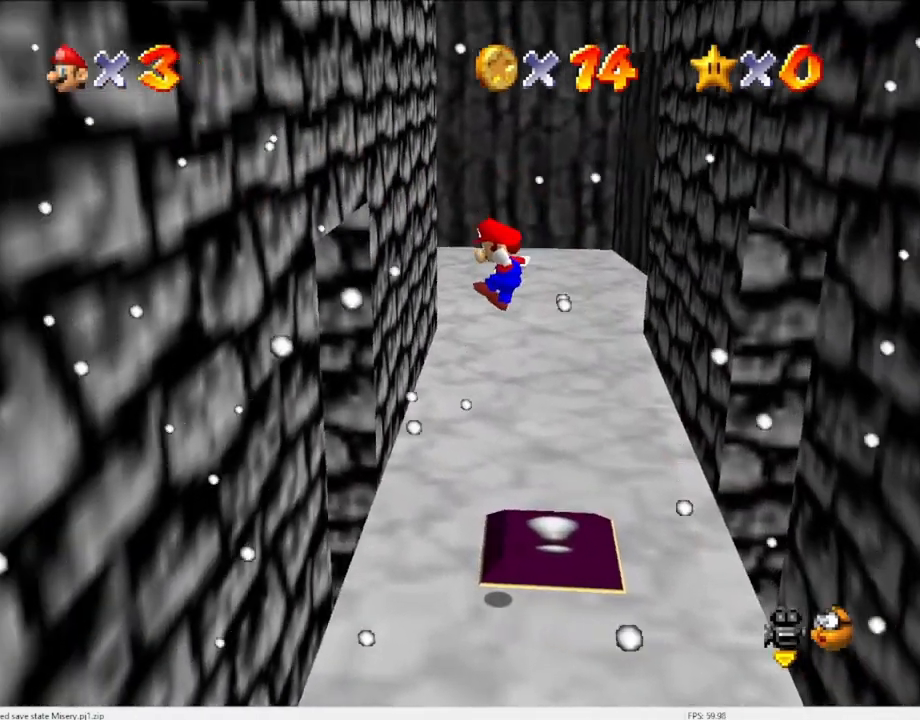
{"buttons": [], "left_stick": "left", "events": [[267, "left_stick", "left"], [500, "A", "up"]]}
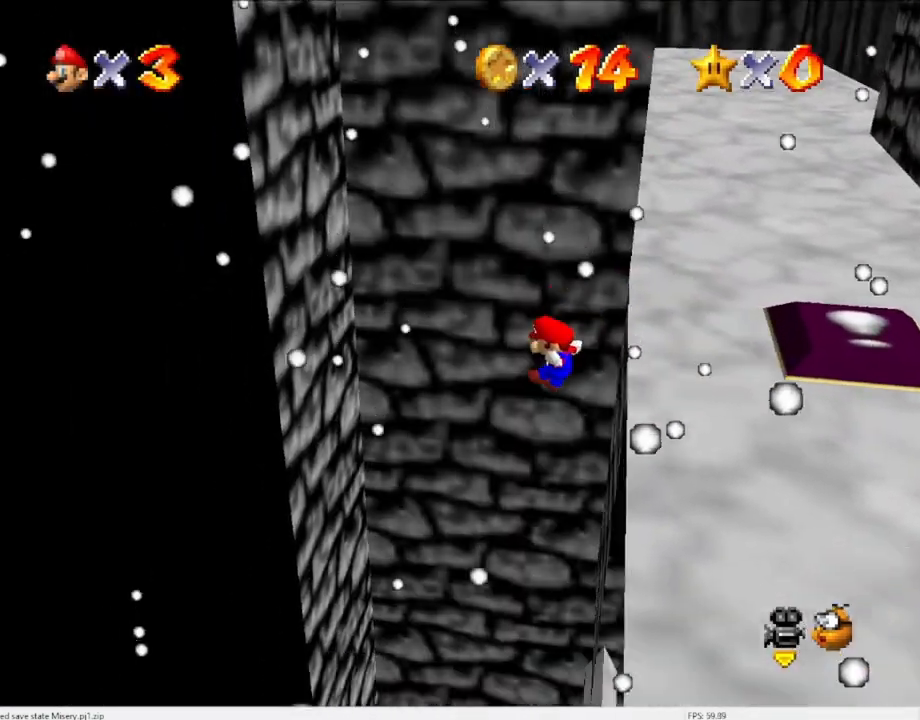
{"buttons": [], "left_stick": "left", "events": []}
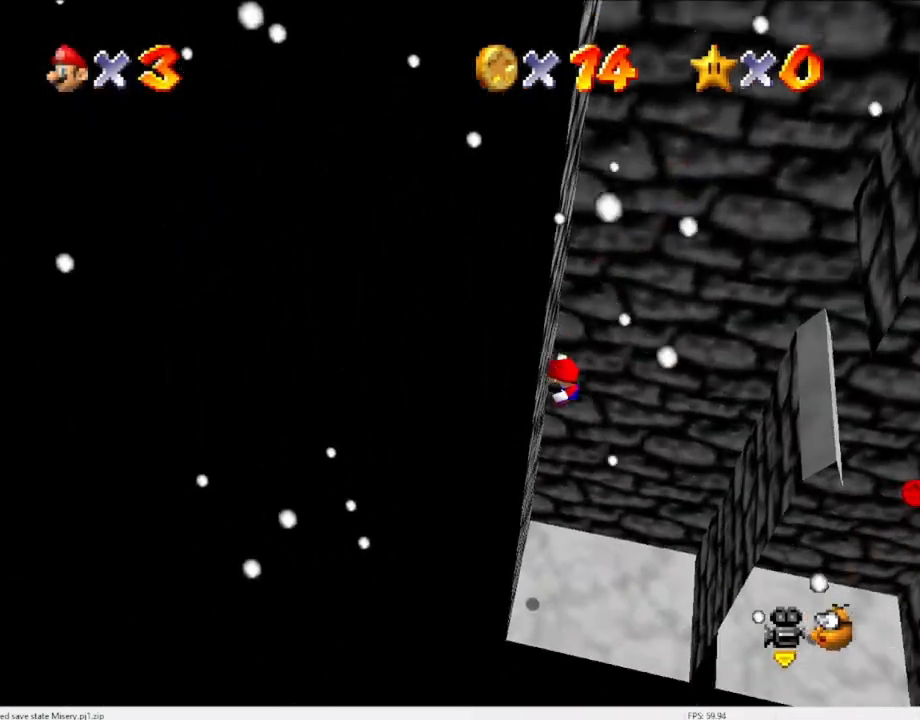
{"buttons": [], "left_stick": "right", "events": [[33, "A", "down"], [100, "A", "up"], [233, "left_stick", "center"], [400, "left_stick", "right"]]}
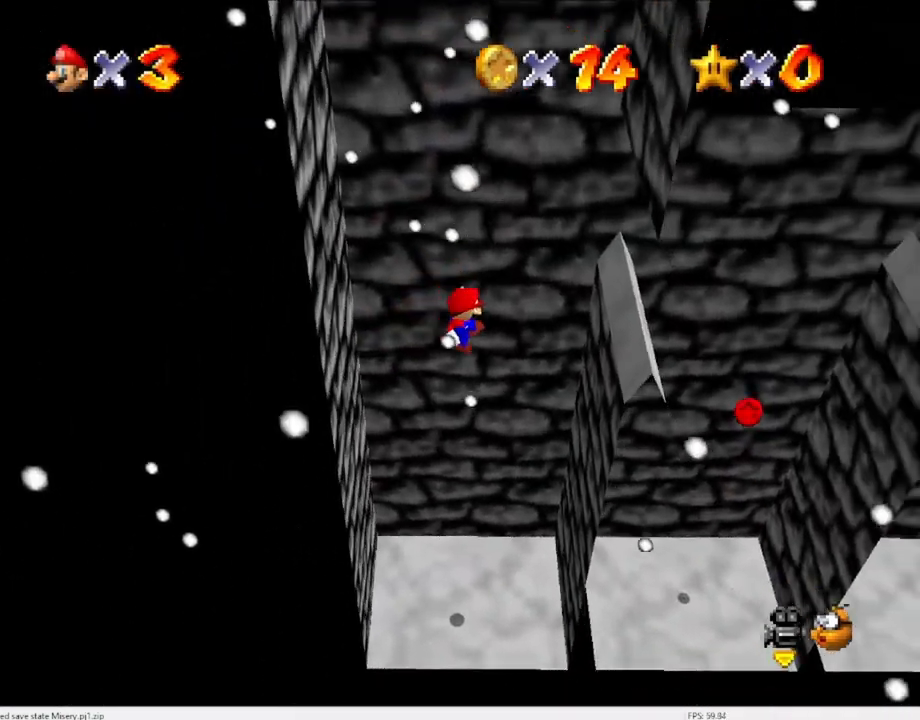
{"buttons": ["A"], "left_stick": "right", "events": [[500, "A", "down"]]}
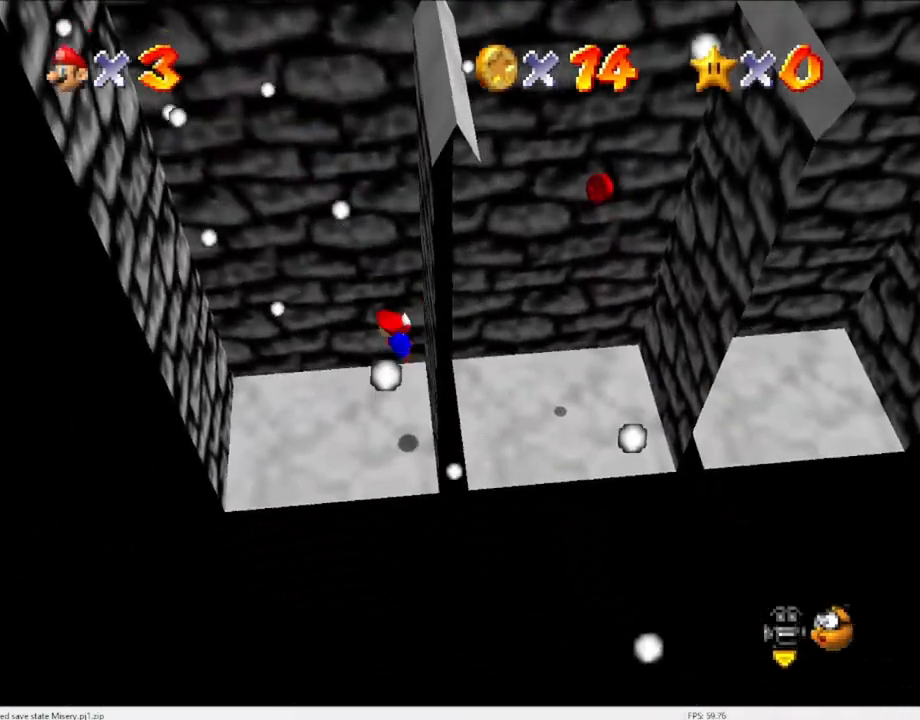
{"buttons": [], "left_stick": "down-left", "events": [[33, "left_stick", "down-left"], [200, "A", "up"]]}
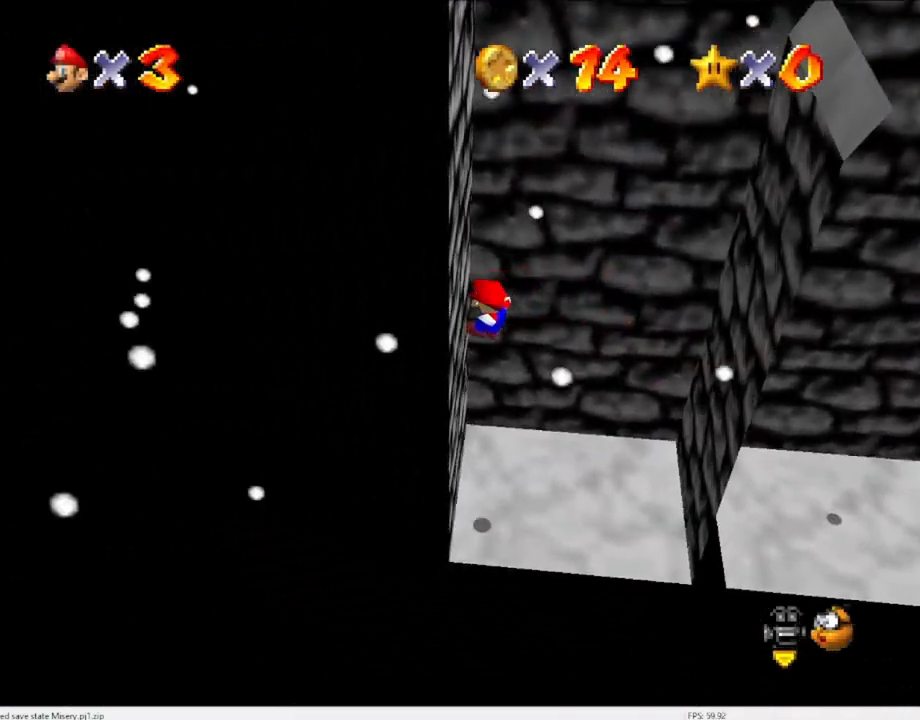
{"buttons": [], "left_stick": "right", "events": [[133, "A", "down"], [133, "left_stick", "center"], [233, "A", "up"], [333, "left_stick", "right"]]}
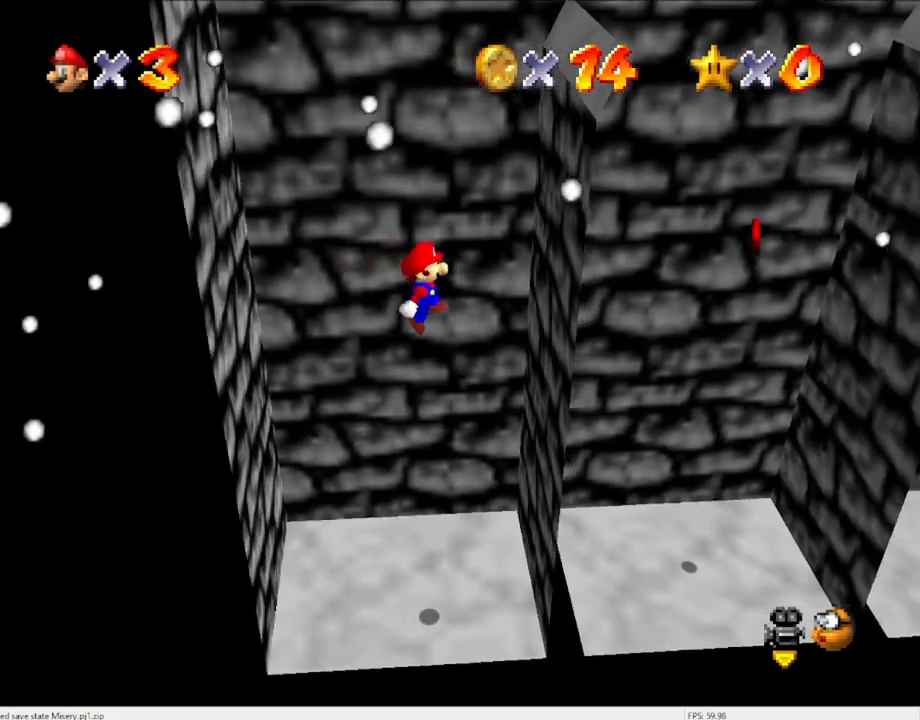
{"buttons": ["A"], "left_stick": "left", "events": [[233, "left_stick", "center"], [333, "A", "down"], [333, "left_stick", "left"]]}
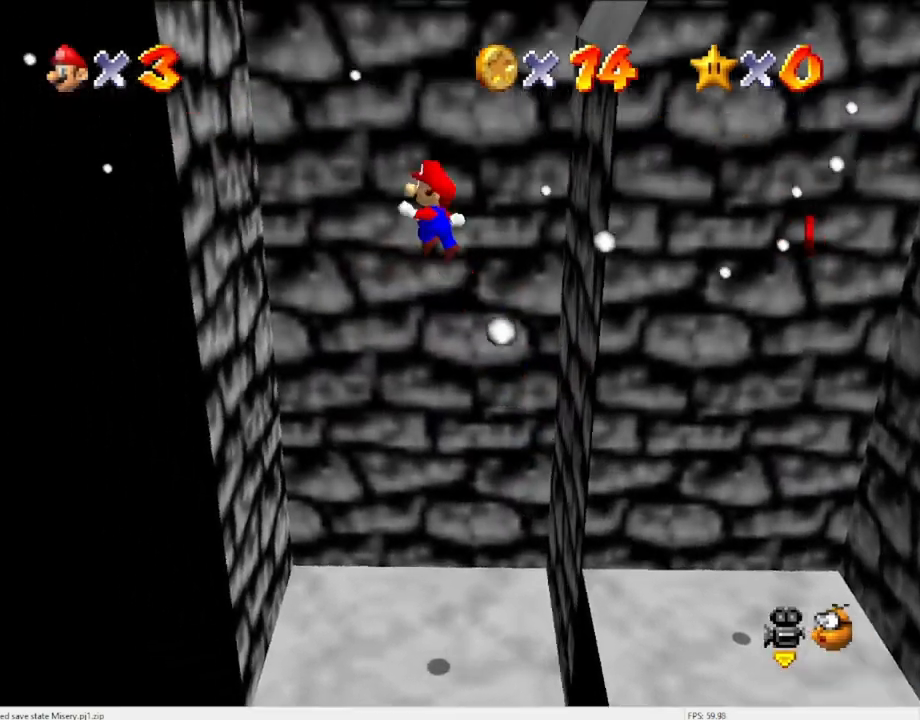
{"buttons": ["A"], "left_stick": "right", "events": [[100, "A", "up"], [400, "left_stick", "center"], [500, "A", "down"], [500, "left_stick", "right"]]}
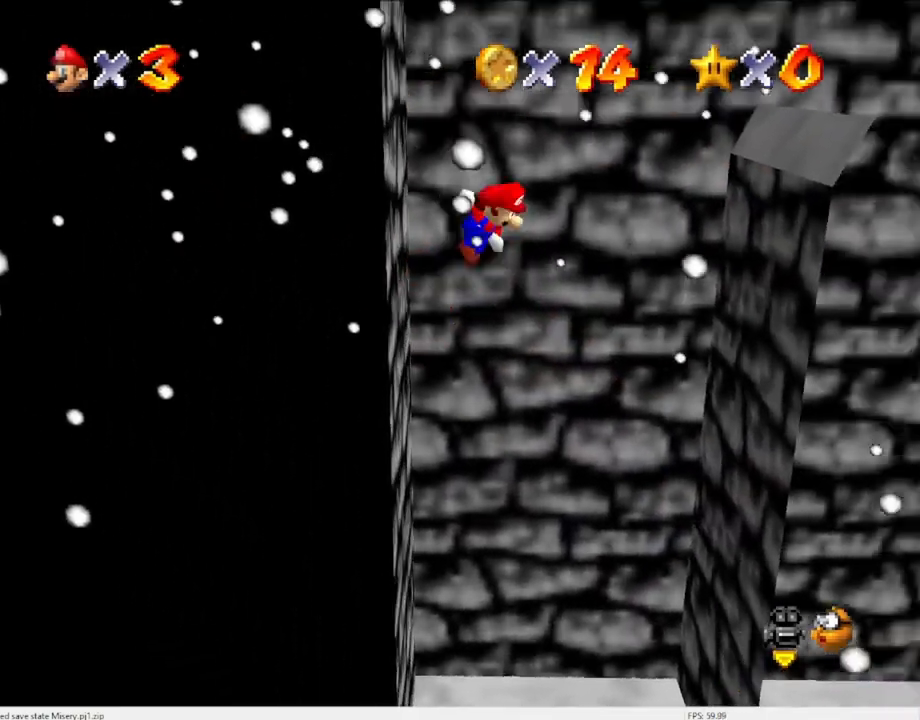
{"buttons": ["A"], "left_stick": "right", "events": []}
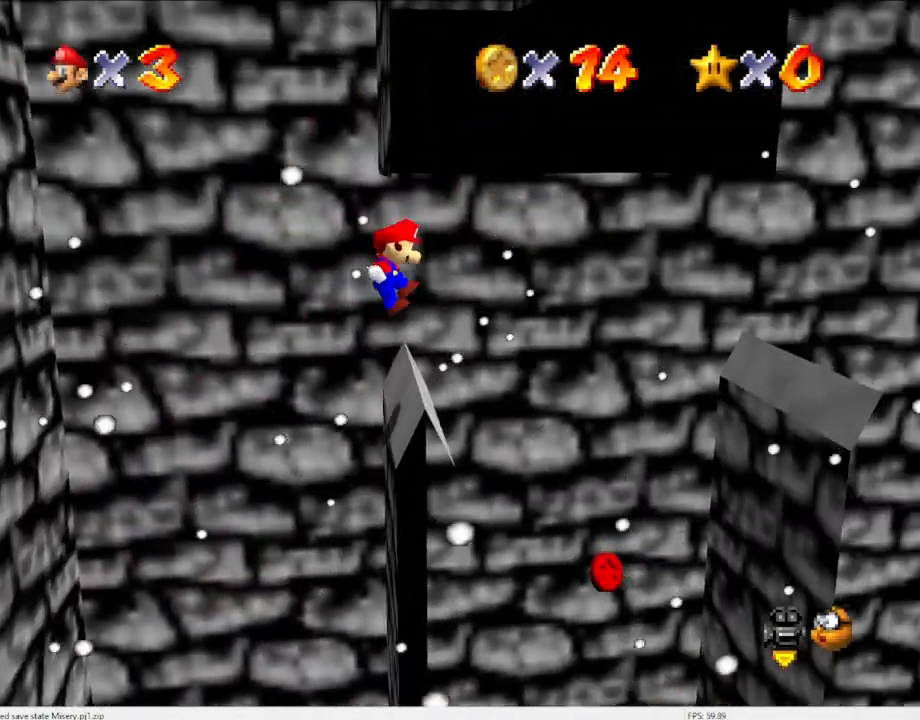
{"buttons": ["A"], "left_stick": "down-right", "events": [[200, "A", "up"], [367, "A", "down"], [367, "left_stick", "down-right"]]}
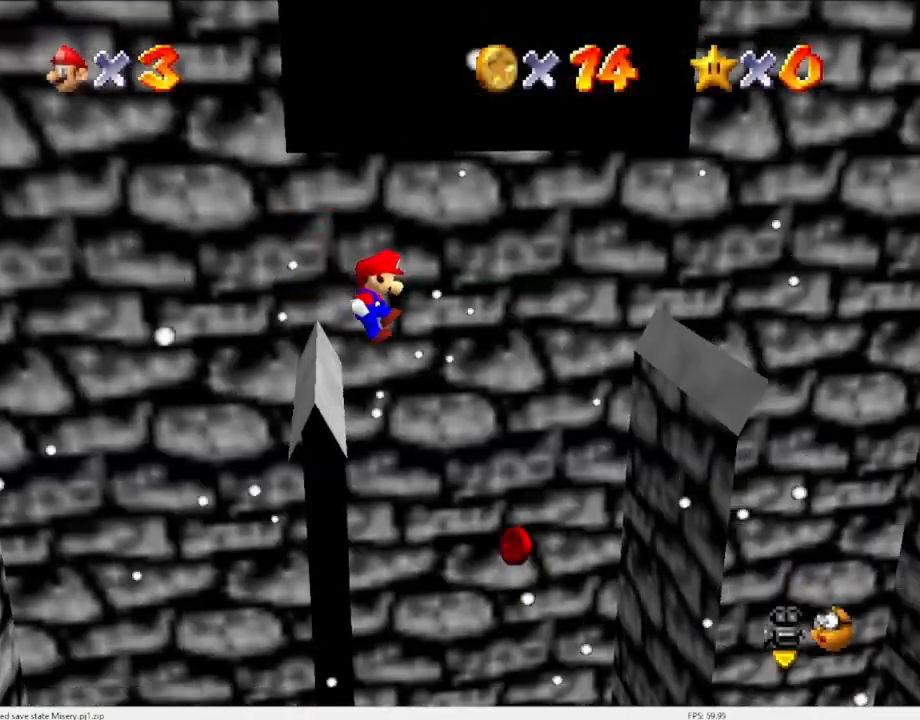
{"buttons": [], "left_stick": "right", "events": [[167, "left_stick", "center"], [300, "left_stick", "right"], [367, "A", "up"]]}
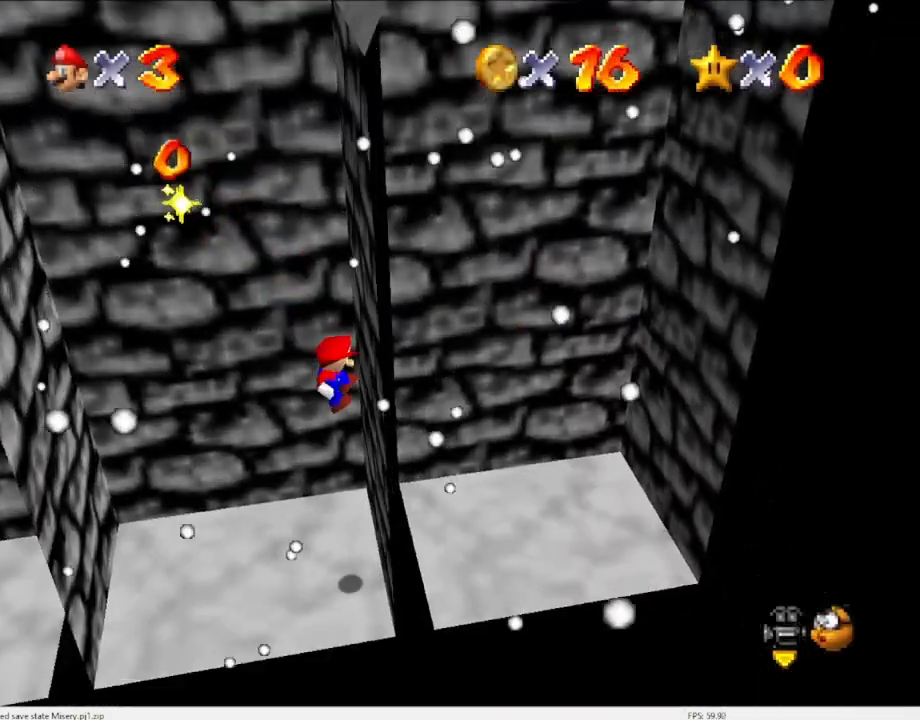
{"buttons": [], "left_stick": "left", "events": [[133, "A", "down"], [167, "left_stick", "left"], [367, "A", "up"]]}
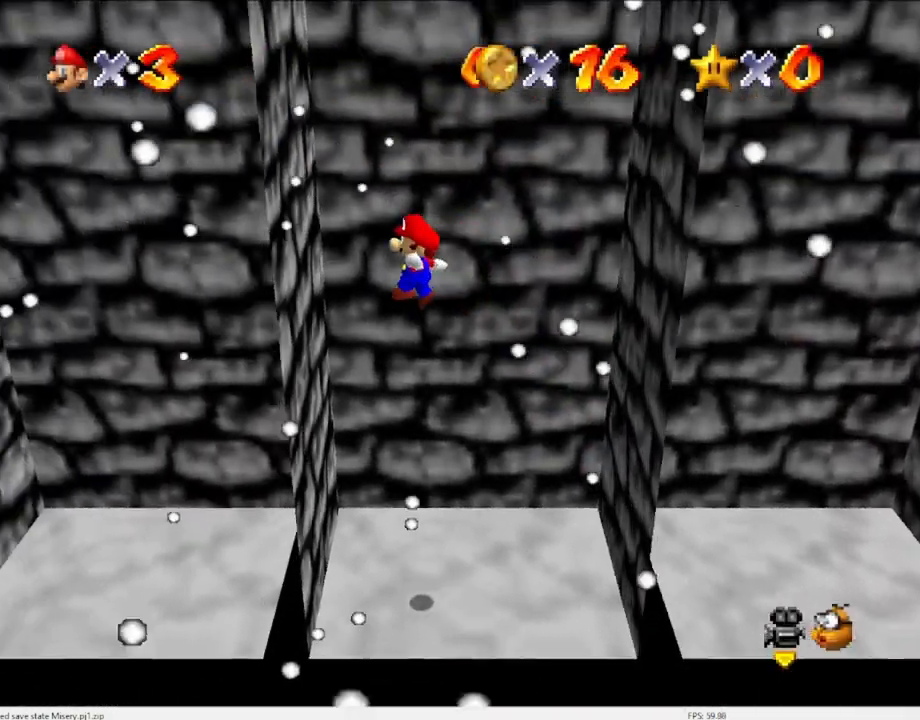
{"buttons": [], "left_stick": "right", "events": [[300, "A", "down"], [333, "left_stick", "center"], [400, "A", "up"], [433, "left_stick", "right"]]}
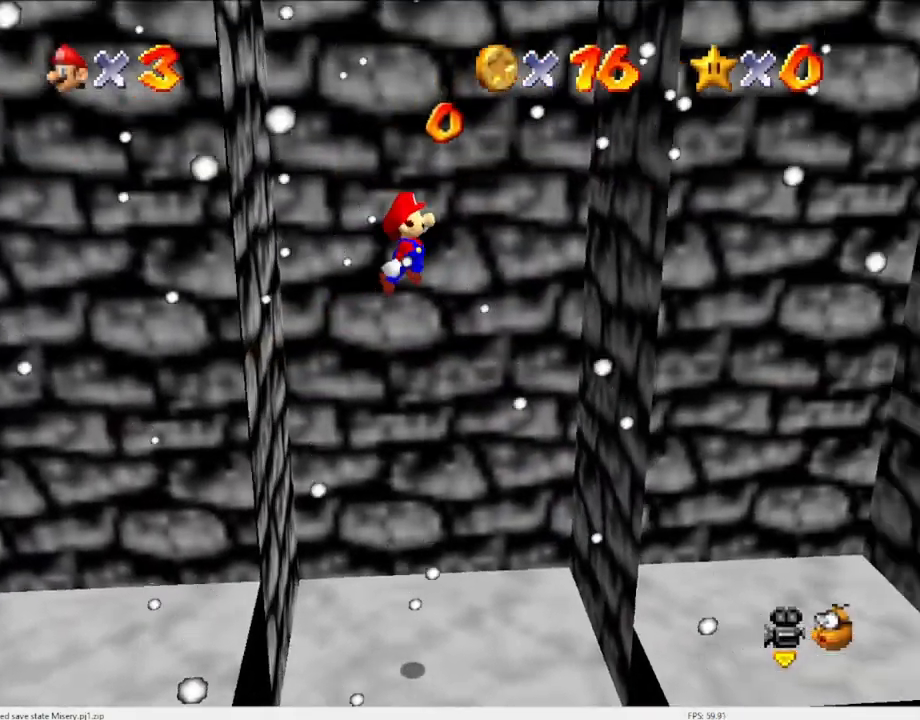
{"buttons": ["A"], "left_stick": "left", "events": [[367, "left_stick", "center"], [433, "A", "down"], [433, "left_stick", "left"]]}
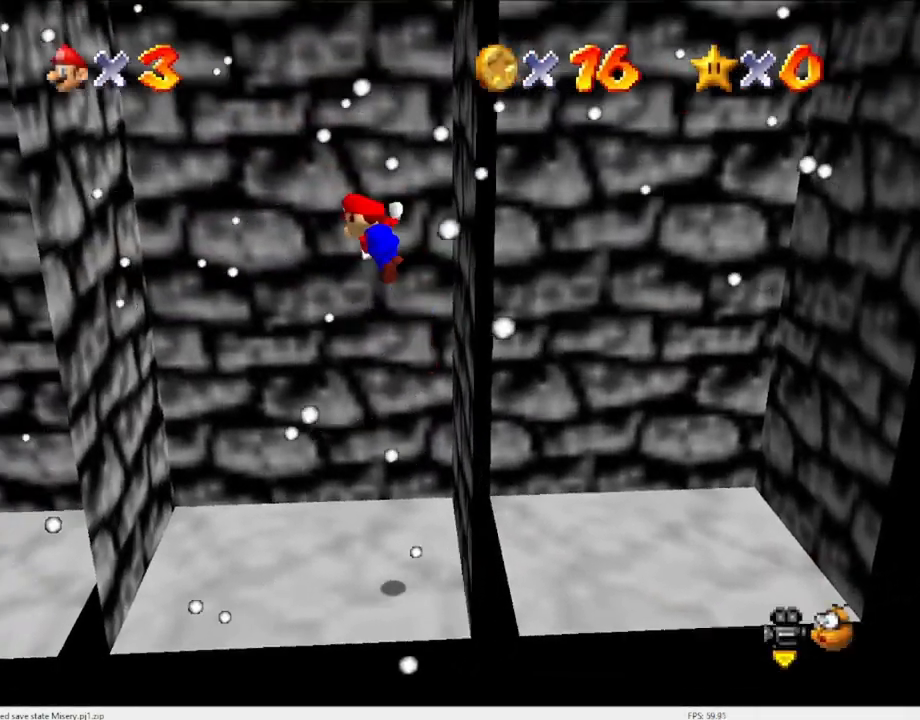
{"buttons": [], "left_stick": "center", "events": [[333, "A", "up"], [467, "left_stick", "center"]]}
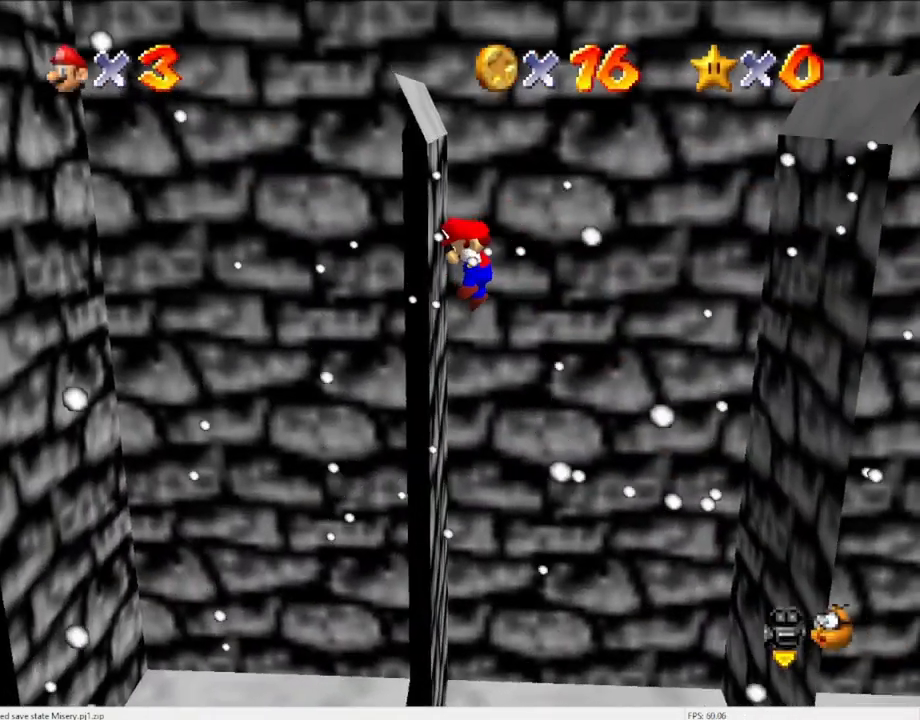
{"buttons": ["A"], "left_stick": "right", "events": [[33, "A", "down"], [33, "left_stick", "right"]]}
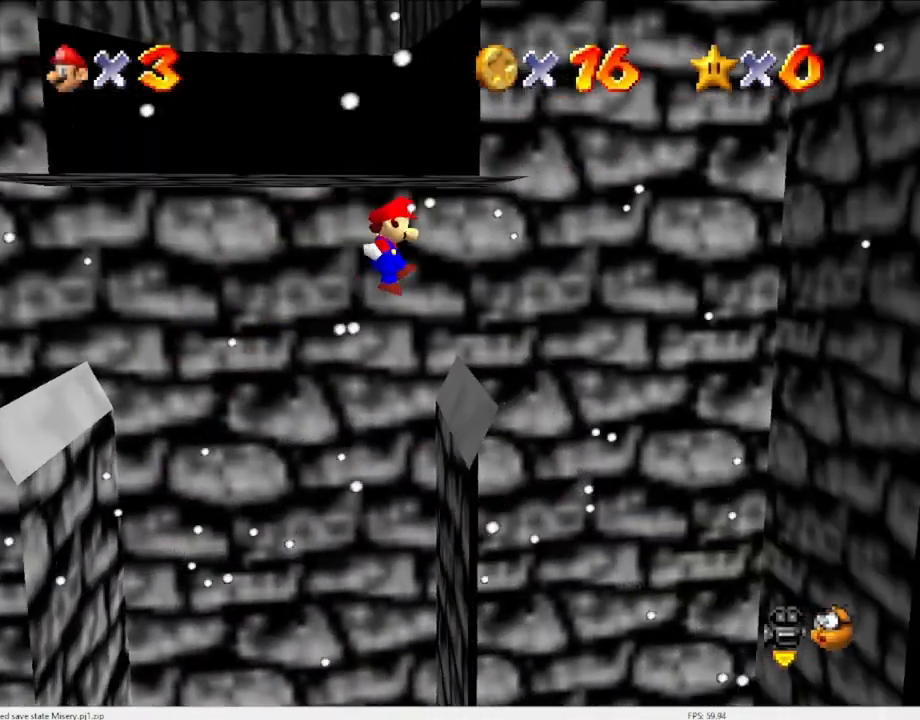
{"buttons": [], "left_stick": "right", "events": [[467, "A", "up"]]}
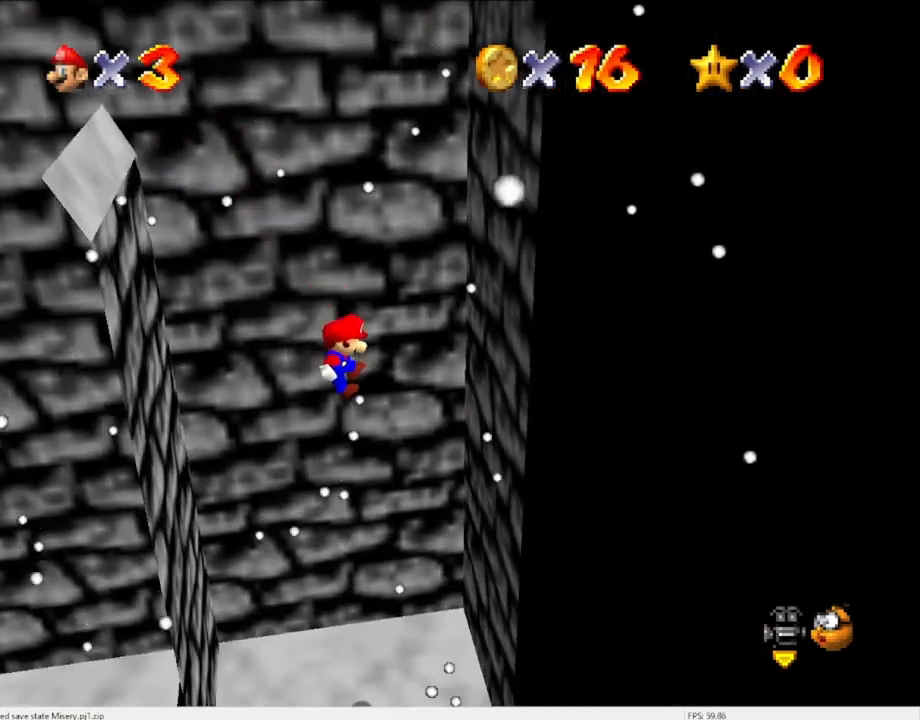
{"buttons": ["A"], "left_stick": "down-left", "events": [[333, "left_stick", "center"], [400, "A", "down"], [400, "left_stick", "down-left"]]}
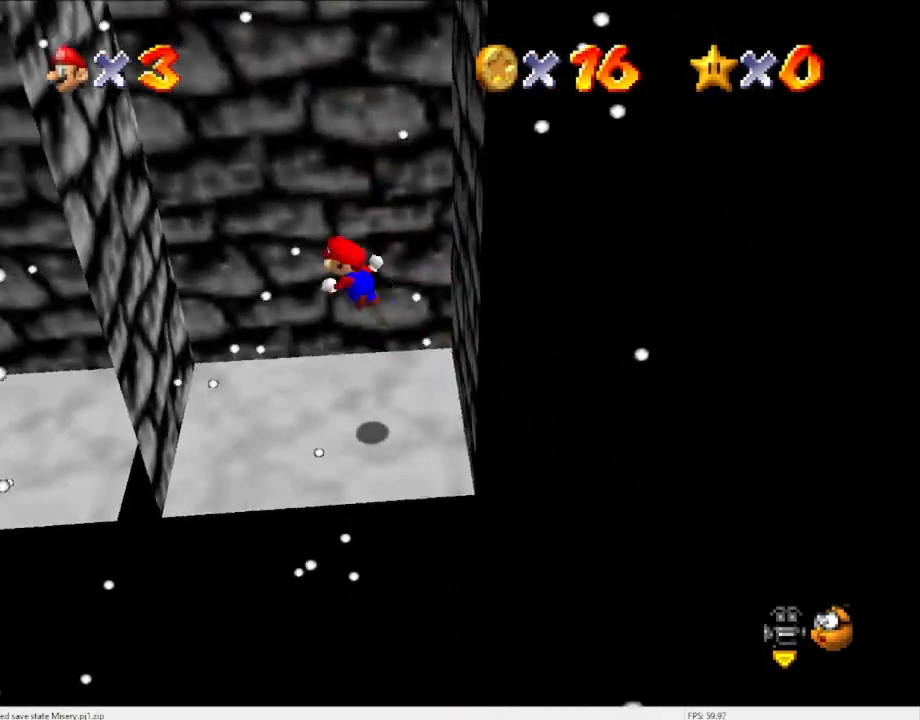
{"buttons": ["A"], "left_stick": "down-right", "events": [[33, "left_stick", "left"], [367, "A", "up"], [433, "left_stick", "down"], [467, "A", "down"], [500, "left_stick", "down-right"]]}
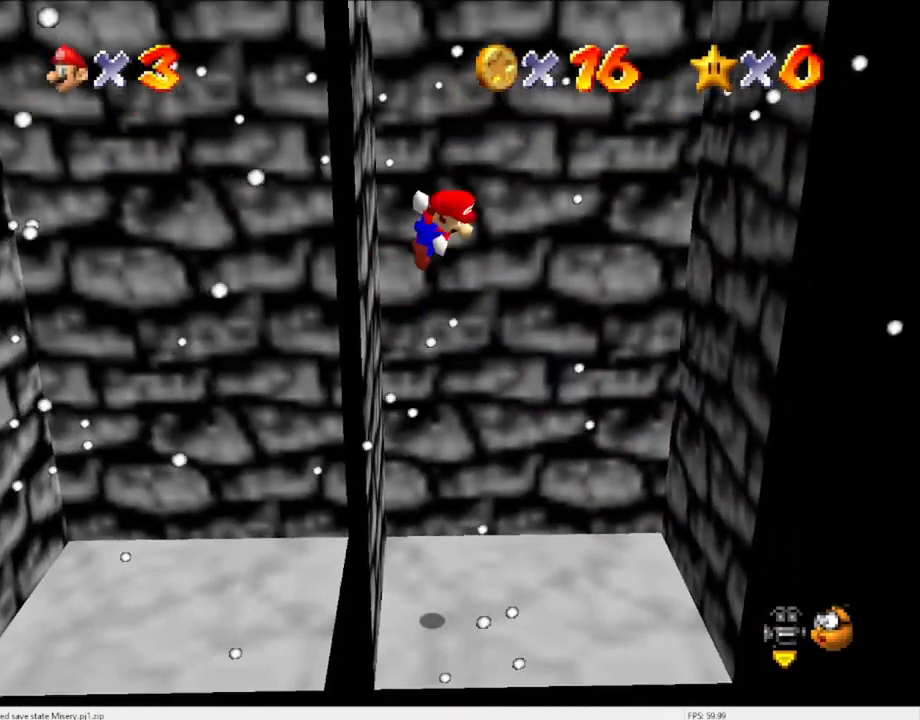
{"buttons": [], "left_stick": "right", "events": [[33, "A", "up"], [33, "left_stick", "center"], [333, "left_stick", "right"]]}
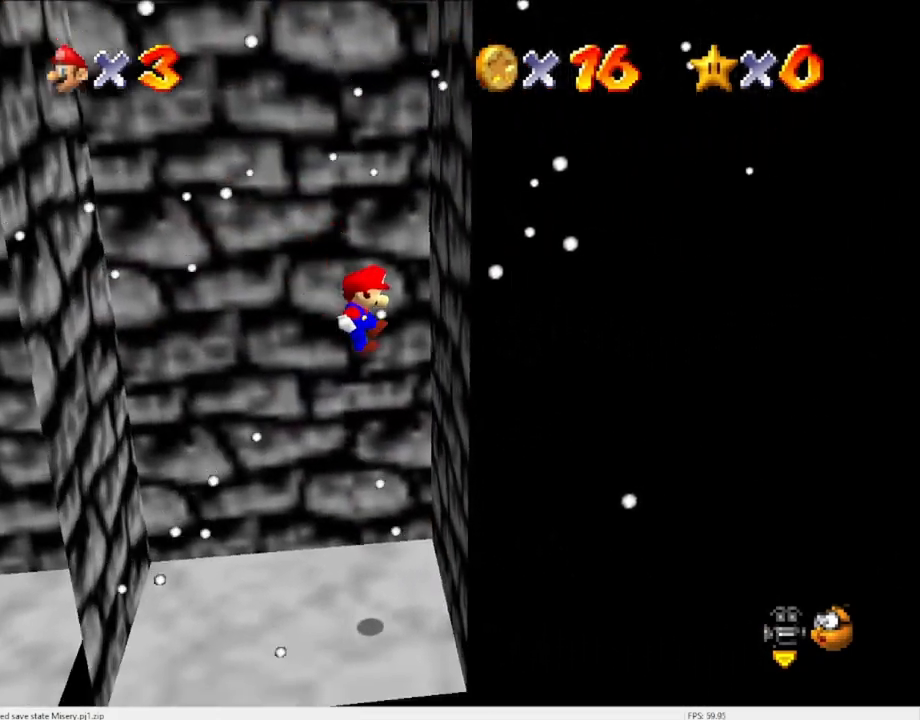
{"buttons": ["A"], "left_stick": "down-left", "events": [[167, "left_stick", "down-left"], [233, "A", "down"]]}
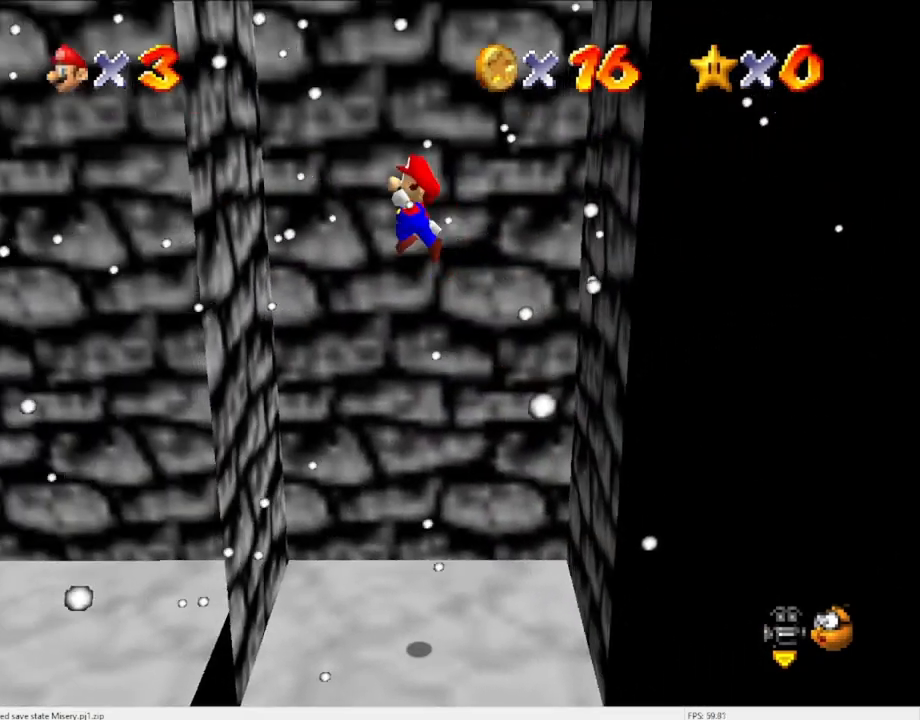
{"buttons": ["A"], "left_stick": "right", "events": [[33, "A", "up"], [333, "A", "down"], [333, "left_stick", "right"]]}
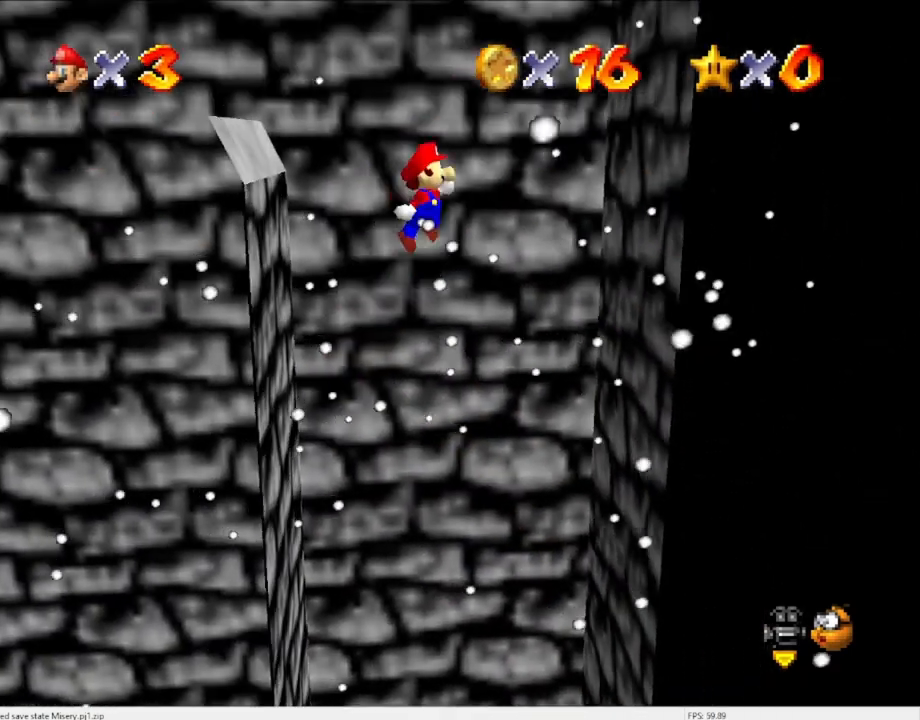
{"buttons": ["A"], "left_stick": "left", "events": [[300, "A", "up"], [433, "A", "down"], [433, "left_stick", "left"]]}